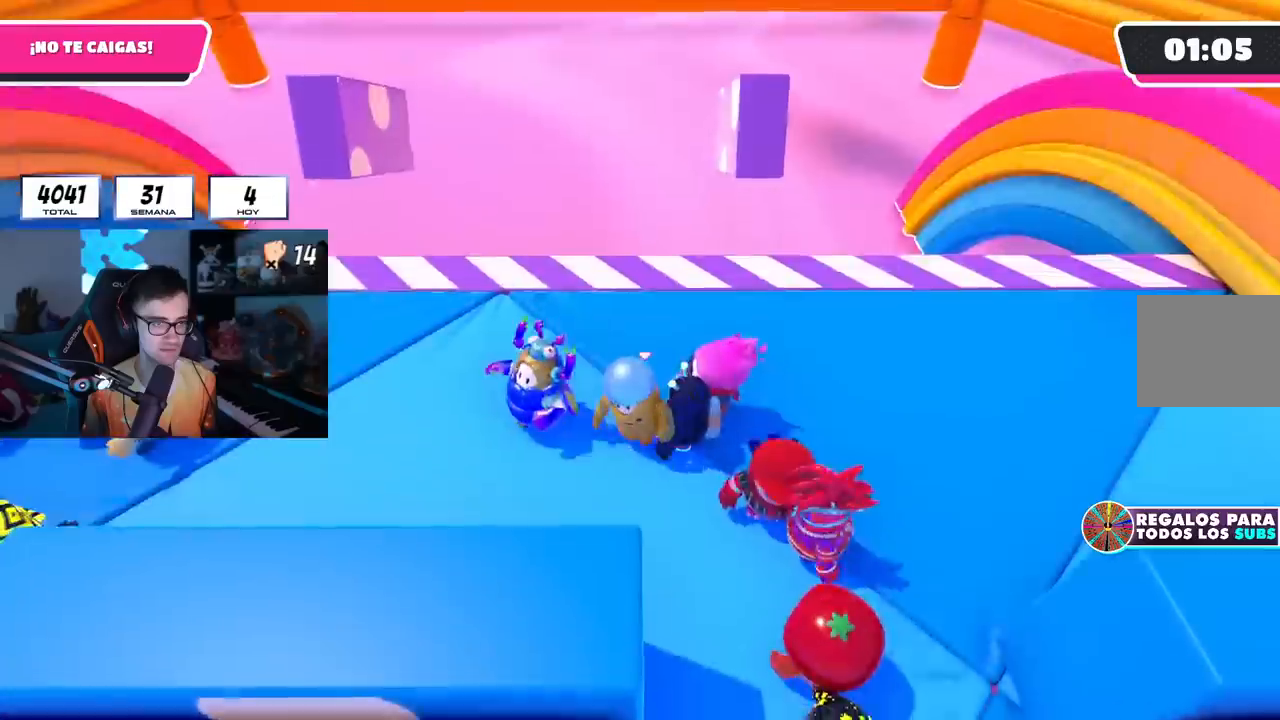
Gameplay with a controller (PlayStation layout); each line is a JSON object with the inputs held at the frame after it. "events" lists button and stick changes between this image and that frame as [ms after this image, input, new state], when the widget could be followed in between. Not read: R3.
{"buttons": [], "left_stick": "left", "right_stick": "center", "events": [[33, "left_stick", "down-right"], [83, "left_stick", "right"], [450, "left_stick", "center"], [500, "left_stick", "left"]]}
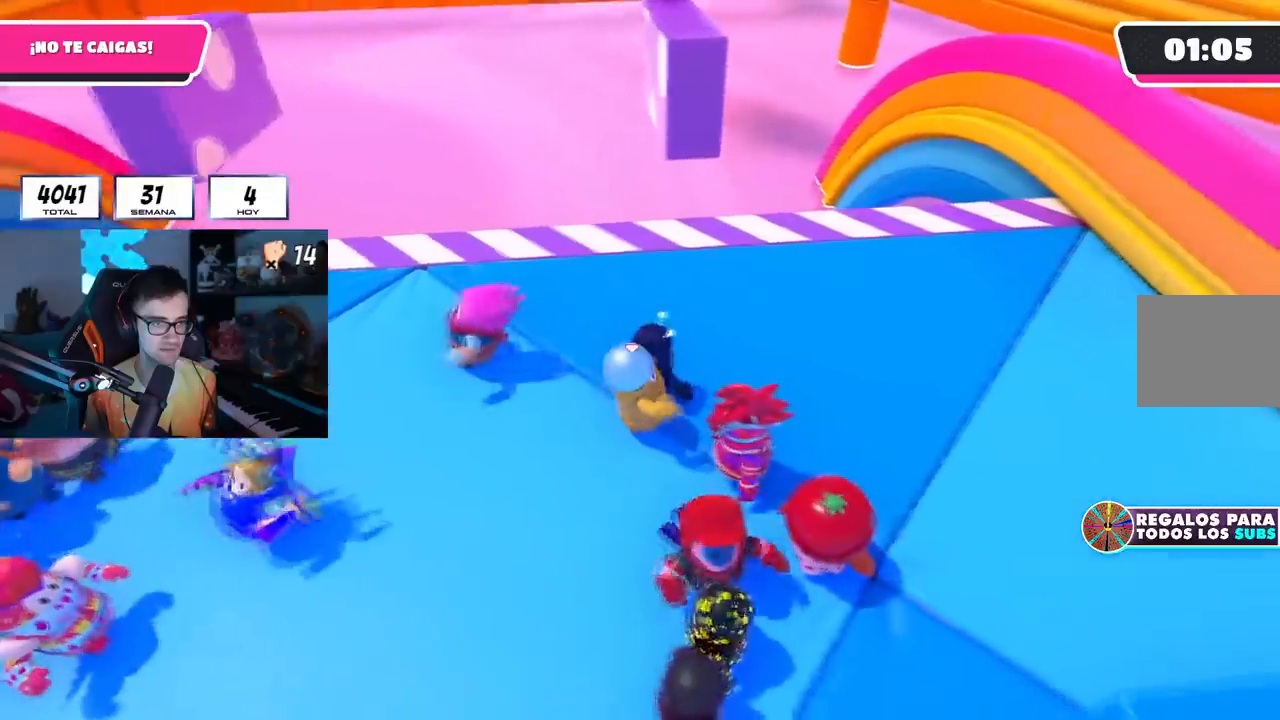
{"buttons": ["CROSS"], "left_stick": "right", "right_stick": "center", "events": [[150, "left_stick", "center"], [351, "left_stick", "left"], [451, "left_stick", "center"], [484, "CROSS", "down"], [501, "left_stick", "right"]]}
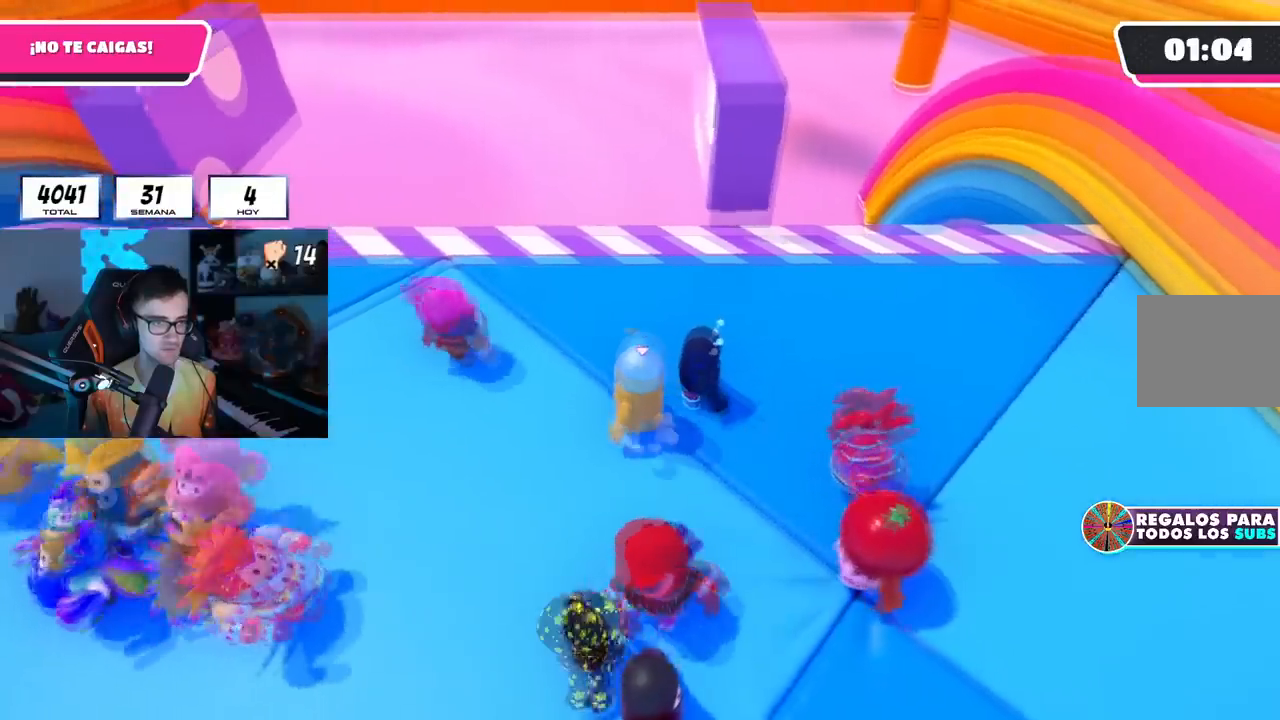
{"buttons": [], "left_stick": "left", "right_stick": "center", "events": [[100, "left_stick", "left"], [183, "R1", "down"], [200, "CROSS", "up"], [484, "R1", "up"]]}
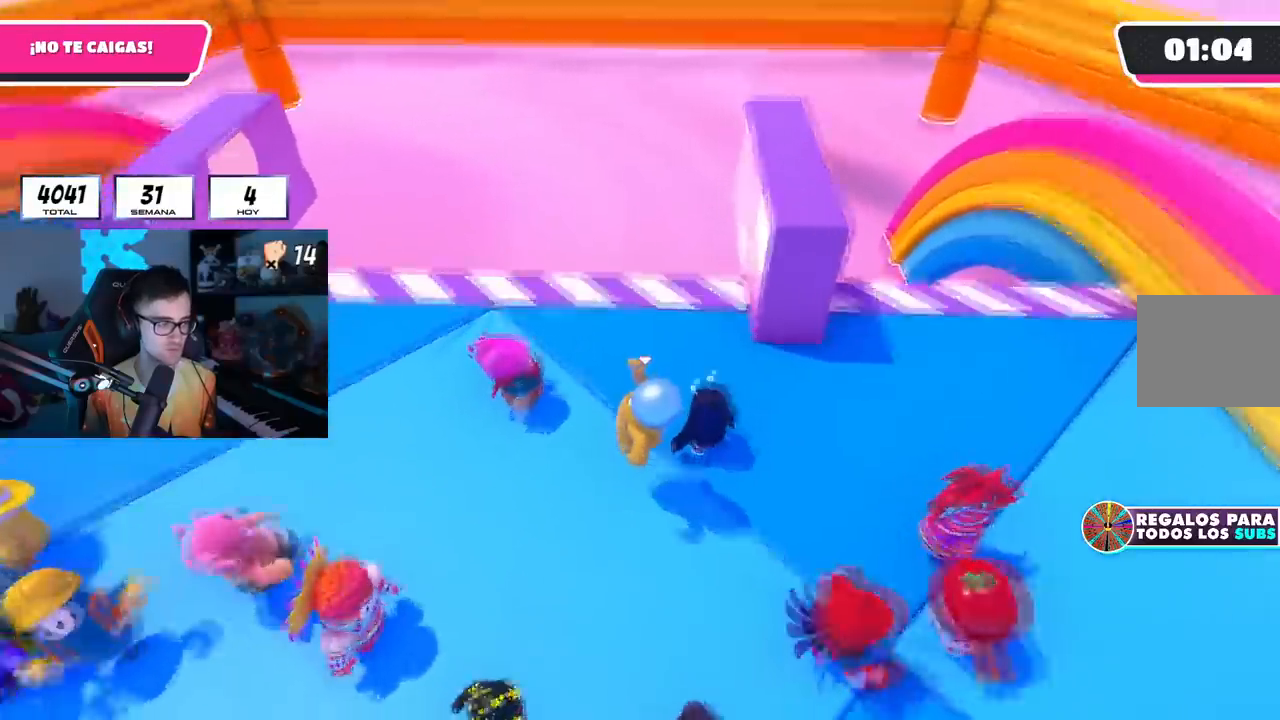
{"buttons": [], "left_stick": "right", "right_stick": "center", "events": [[100, "CROSS", "down"], [351, "left_stick", "right"], [367, "CROSS", "up"]]}
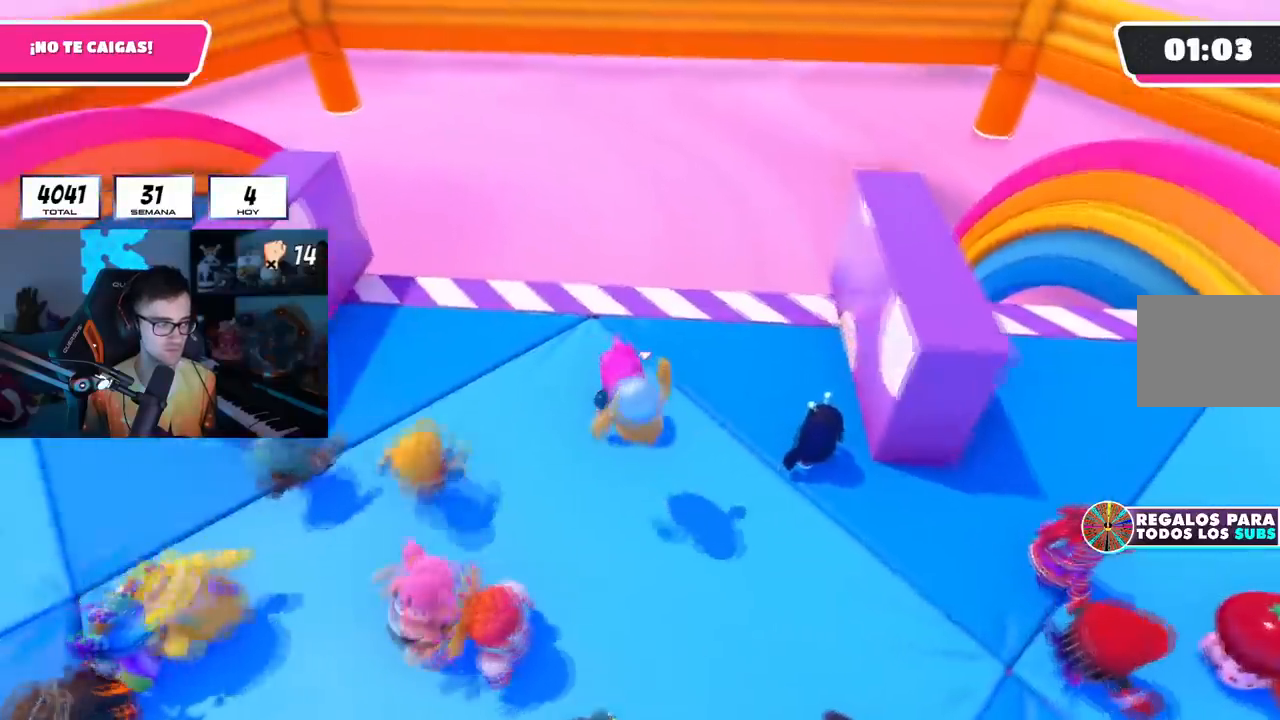
{"buttons": ["CROSS"], "left_stick": "right", "right_stick": "center", "events": [[100, "left_stick", "down-left"], [250, "left_stick", "down"], [383, "CROSS", "down"], [400, "left_stick", "right"]]}
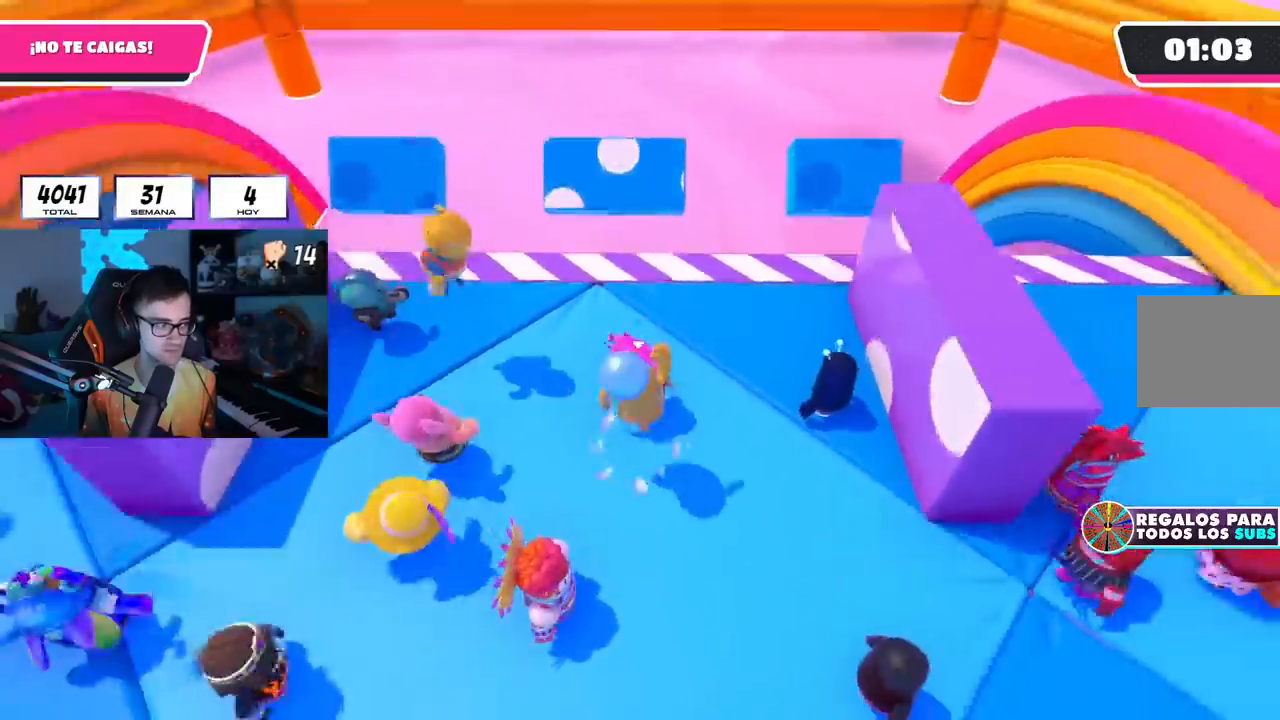
{"buttons": ["CROSS"], "left_stick": "up-right", "right_stick": "center", "events": [[34, "CROSS", "up"], [34, "left_stick", "center"], [134, "left_stick", "left"], [250, "left_stick", "up"], [301, "left_stick", "up-right"], [501, "CROSS", "down"]]}
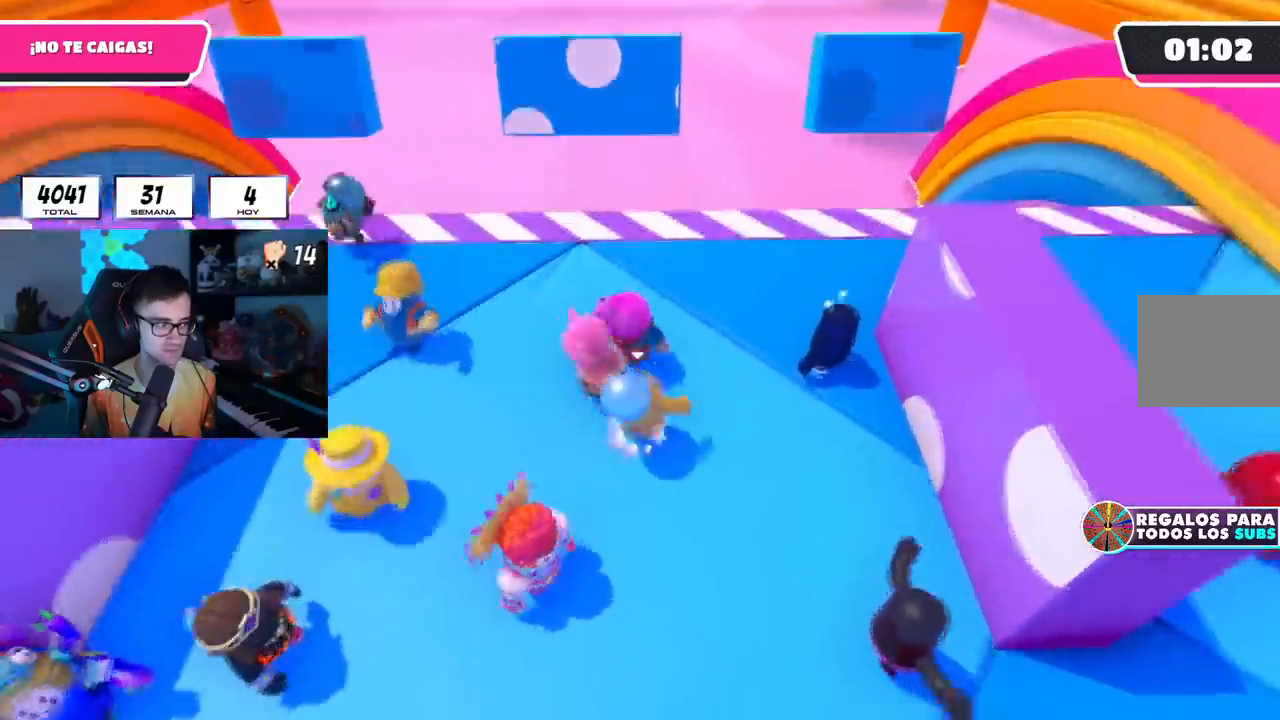
{"buttons": [], "left_stick": "right", "right_stick": "center", "events": [[66, "left_stick", "left"], [217, "CROSS", "up"], [434, "left_stick", "right"]]}
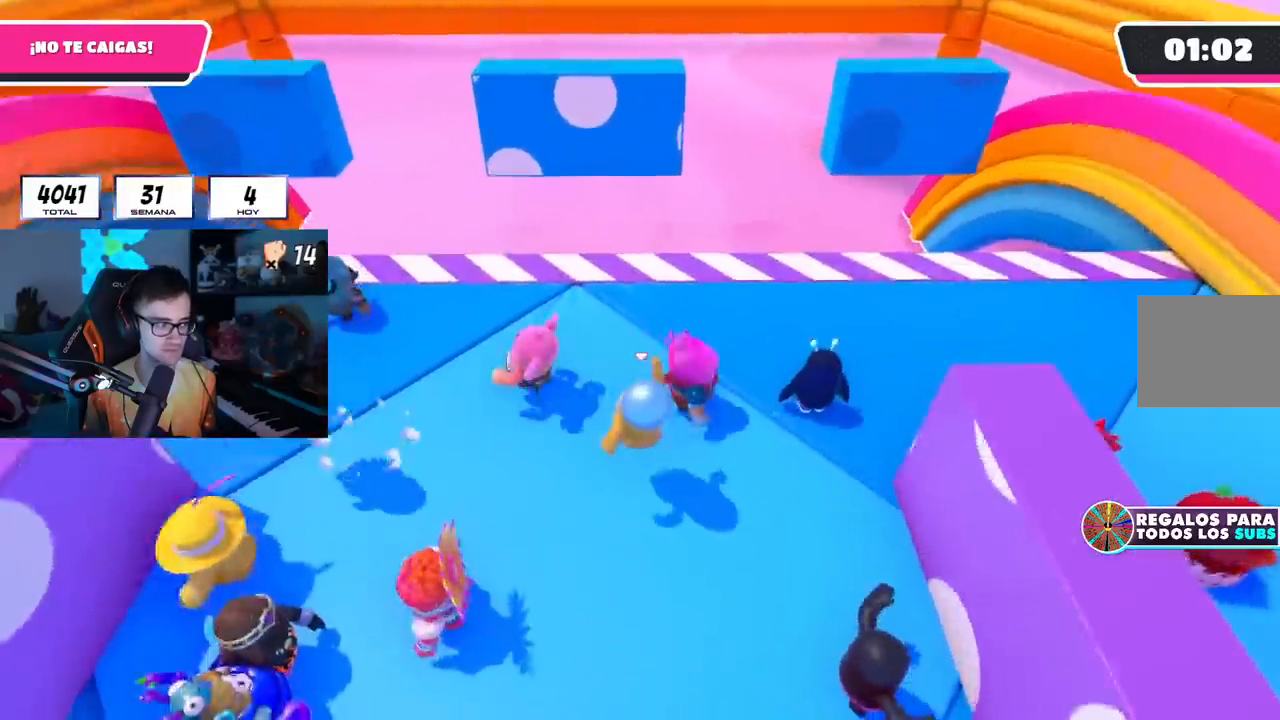
{"buttons": [], "left_stick": "up", "right_stick": "center", "events": [[150, "CROSS", "down"], [200, "left_stick", "left"], [367, "CROSS", "up"], [484, "left_stick", "up"]]}
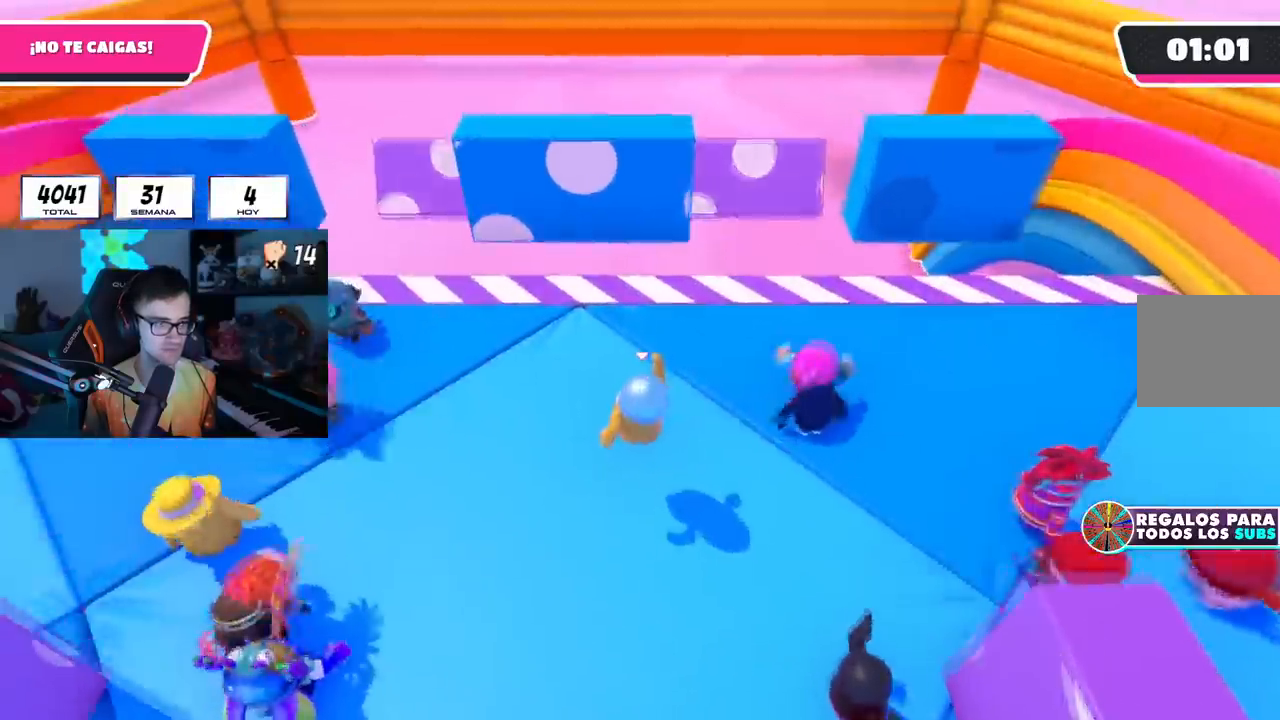
{"buttons": [], "left_stick": "up-right", "right_stick": "center", "events": [[33, "left_stick", "up-right"], [250, "right_stick", "down"], [400, "right_stick", "center"]]}
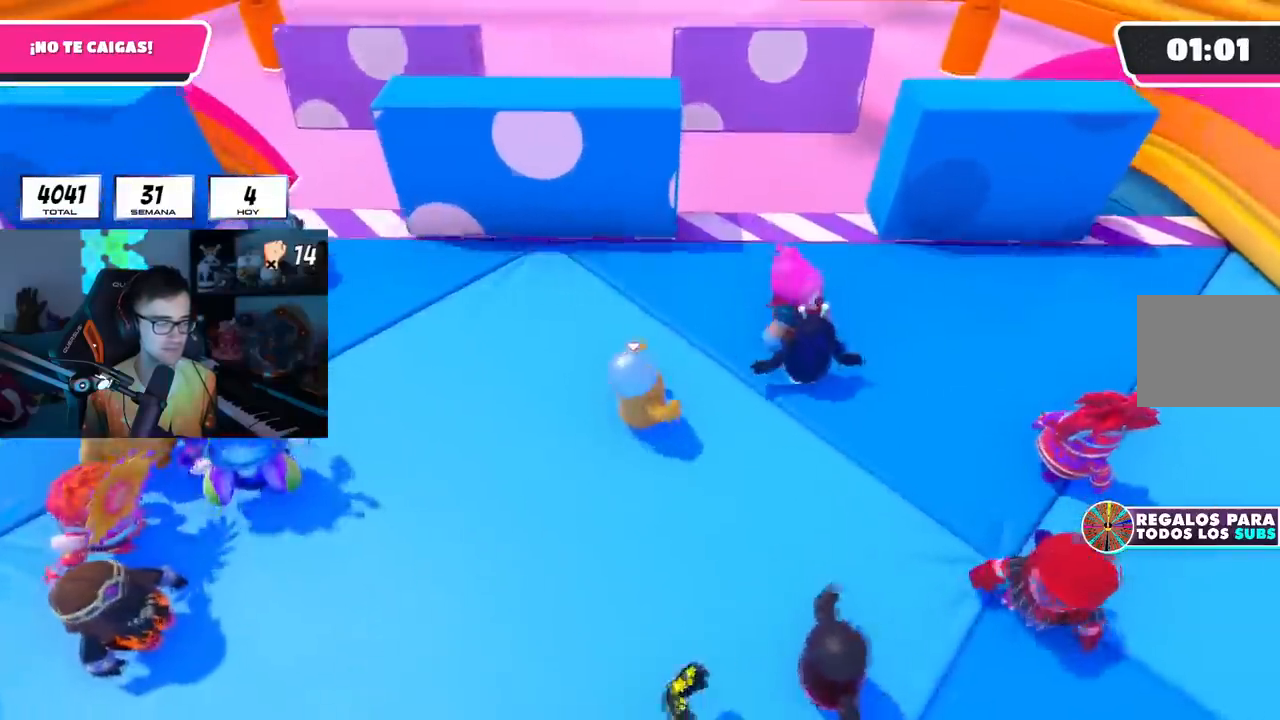
{"buttons": [], "left_stick": "center", "right_stick": "center", "events": [[301, "left_stick", "center"], [351, "left_stick", "up"], [501, "left_stick", "center"]]}
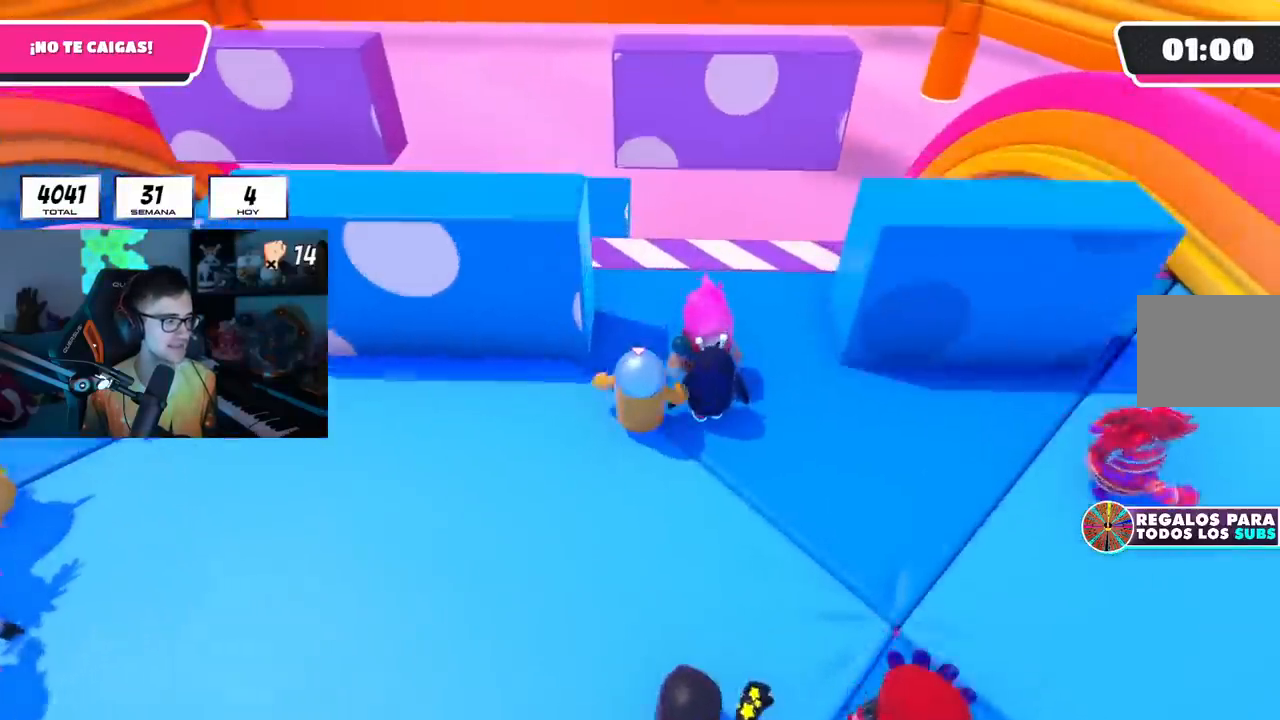
{"buttons": [], "left_stick": "left", "right_stick": "center", "events": [[250, "left_stick", "up-left"], [317, "left_stick", "center"], [383, "left_stick", "up-left"], [450, "left_stick", "left"]]}
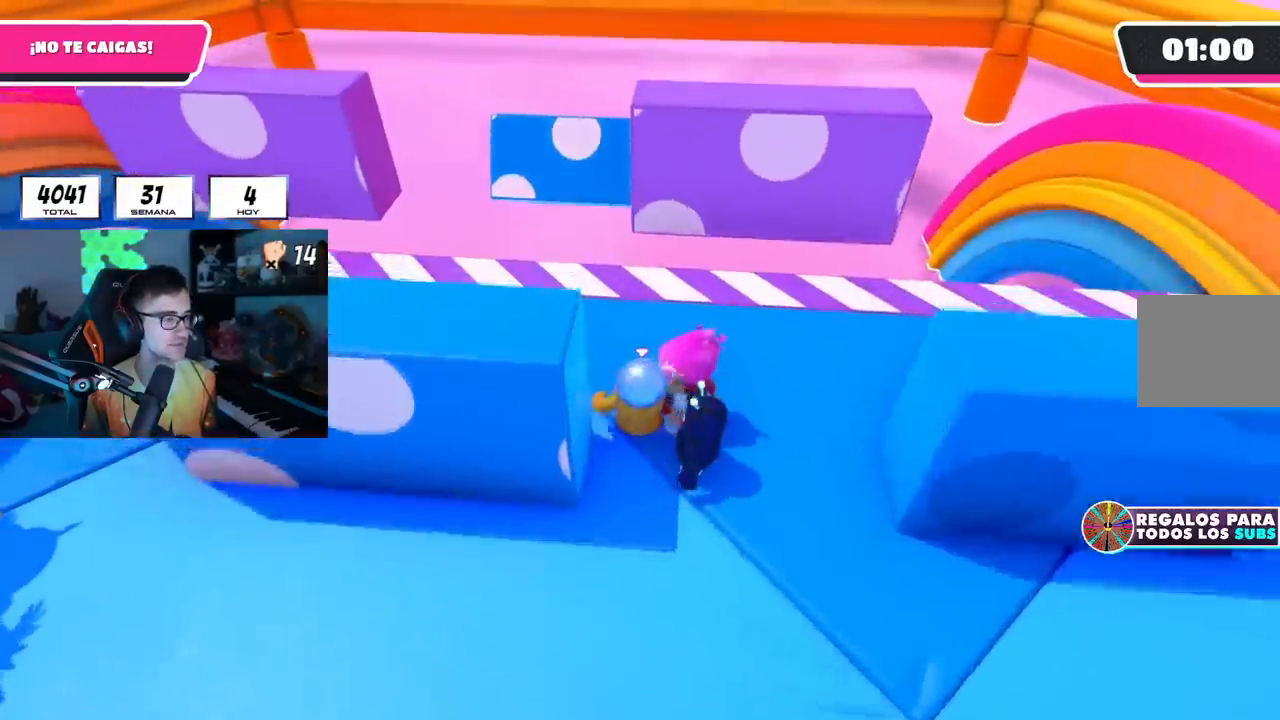
{"buttons": [], "left_stick": "center", "right_stick": "center", "events": [[234, "left_stick", "down-left"], [334, "left_stick", "center"]]}
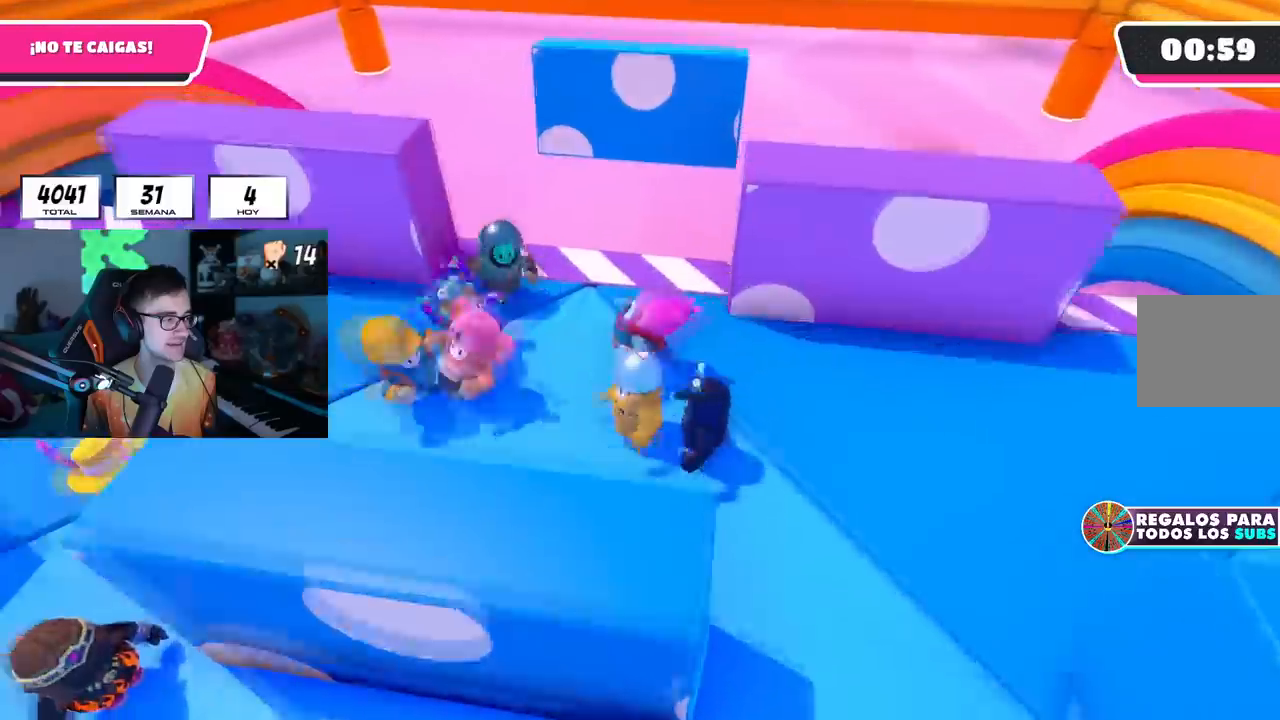
{"buttons": ["L1"], "left_stick": "right", "right_stick": "center", "events": [[50, "left_stick", "up-right"], [233, "left_stick", "left"], [283, "left_stick", "center"], [367, "left_stick", "right"], [500, "L1", "down"]]}
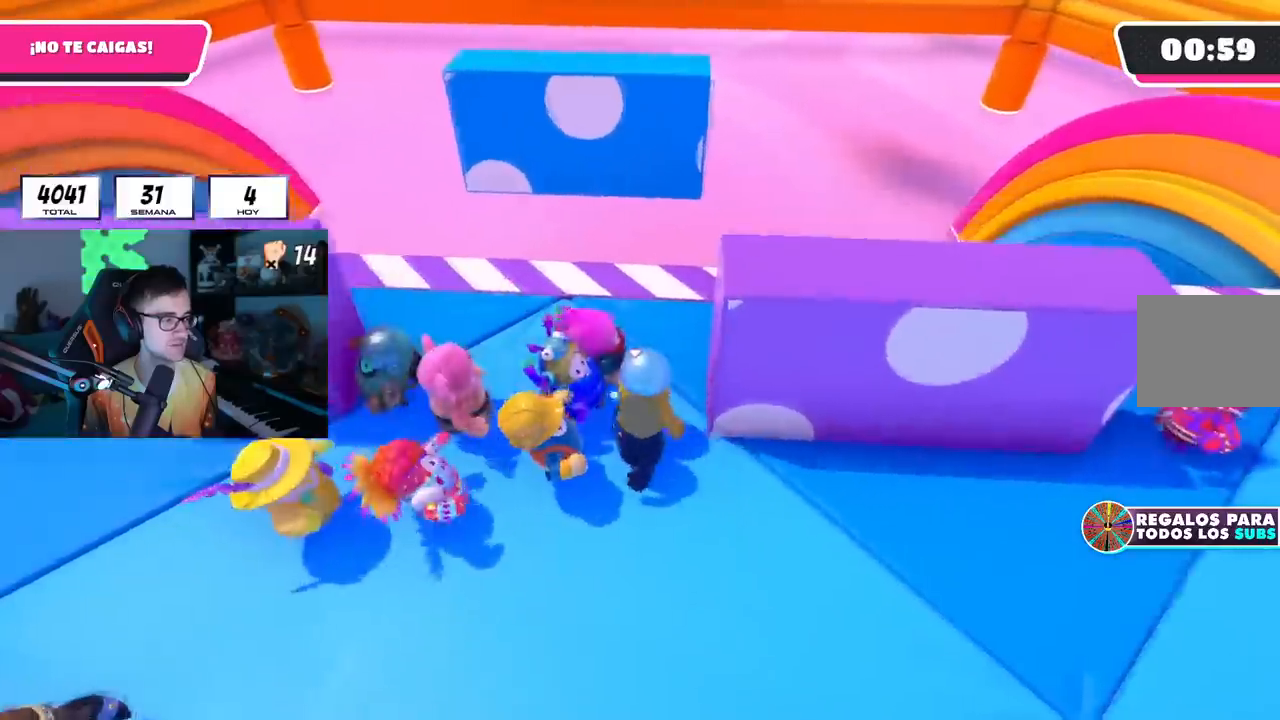
{"buttons": [], "left_stick": "right", "right_stick": "center", "events": [[67, "L1", "up"]]}
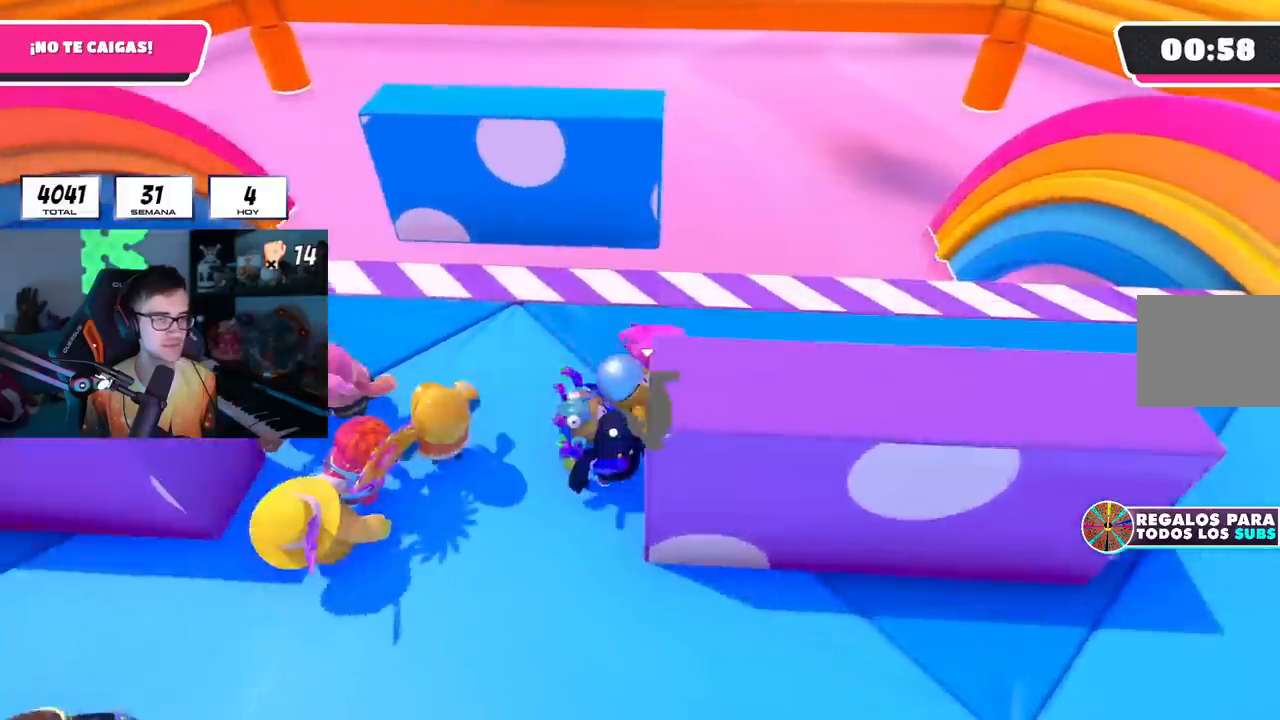
{"buttons": [], "left_stick": "center", "right_stick": "center", "events": [[200, "left_stick", "up-left"], [233, "right_stick", "down-right"], [333, "left_stick", "center"], [383, "right_stick", "center"]]}
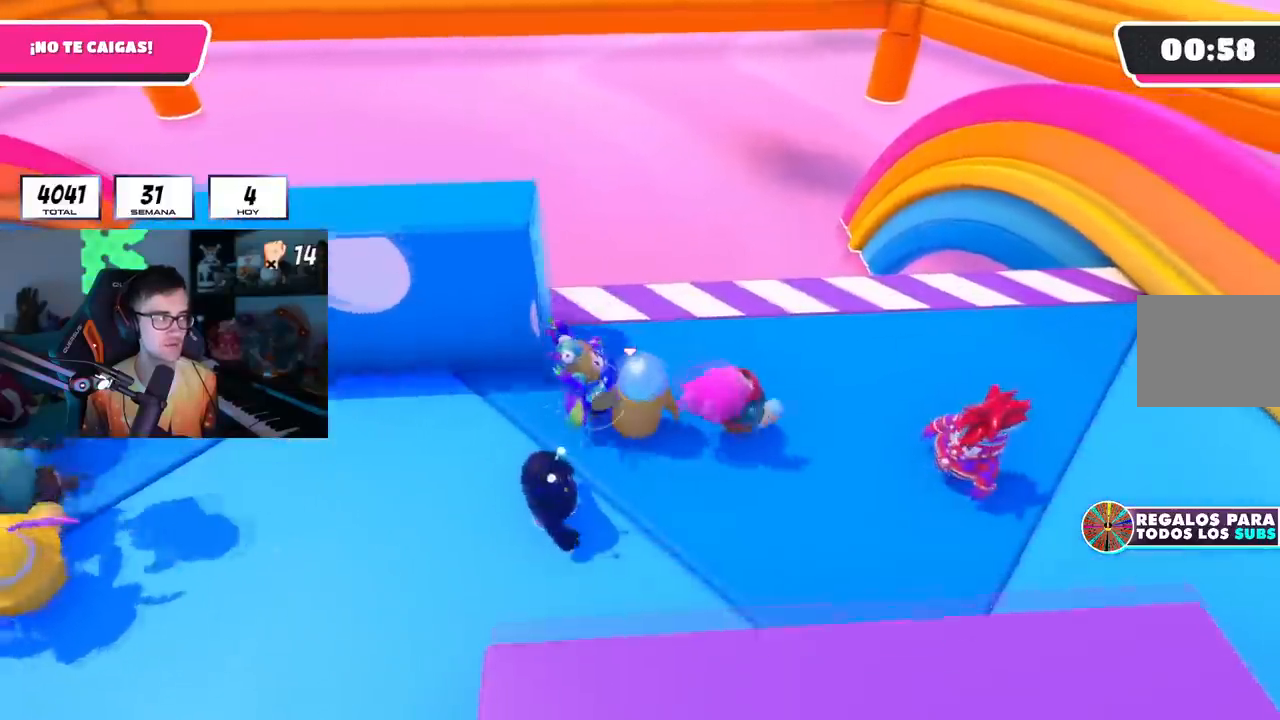
{"buttons": [], "left_stick": "left", "right_stick": "center", "events": [[301, "left_stick", "left"], [401, "left_stick", "center"], [451, "left_stick", "left"]]}
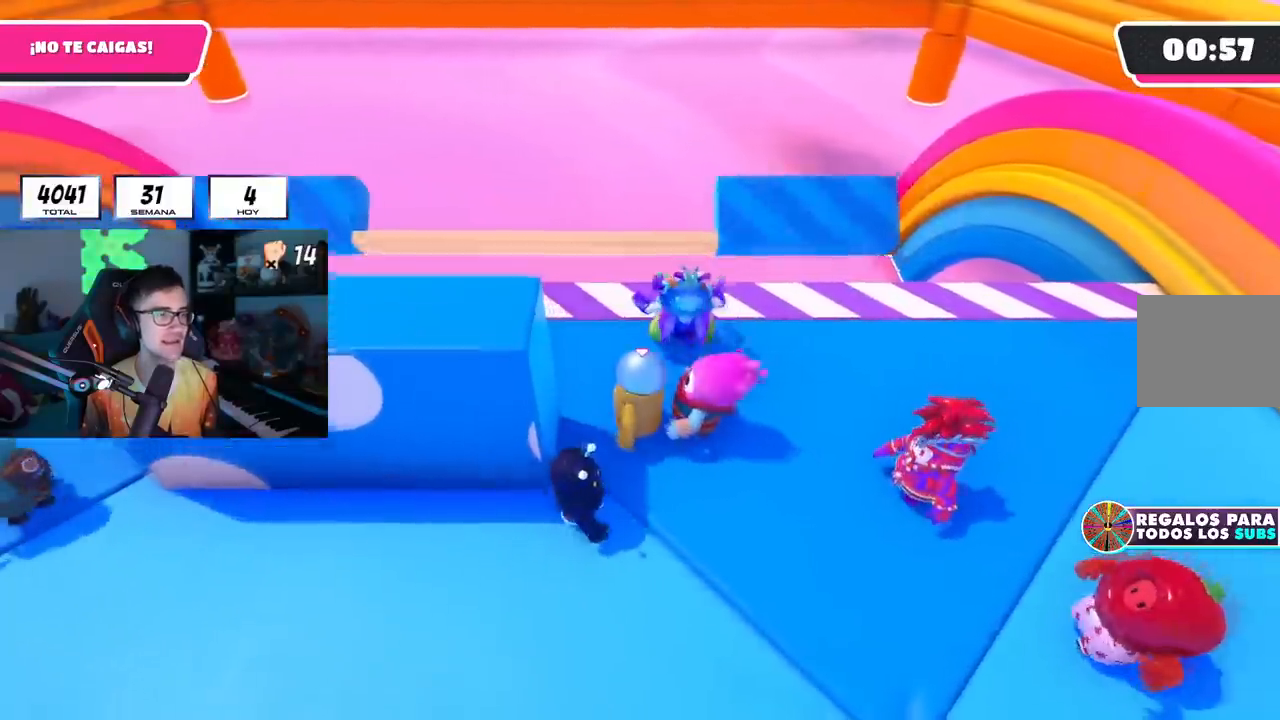
{"buttons": ["R1"], "left_stick": "left", "right_stick": "center"}
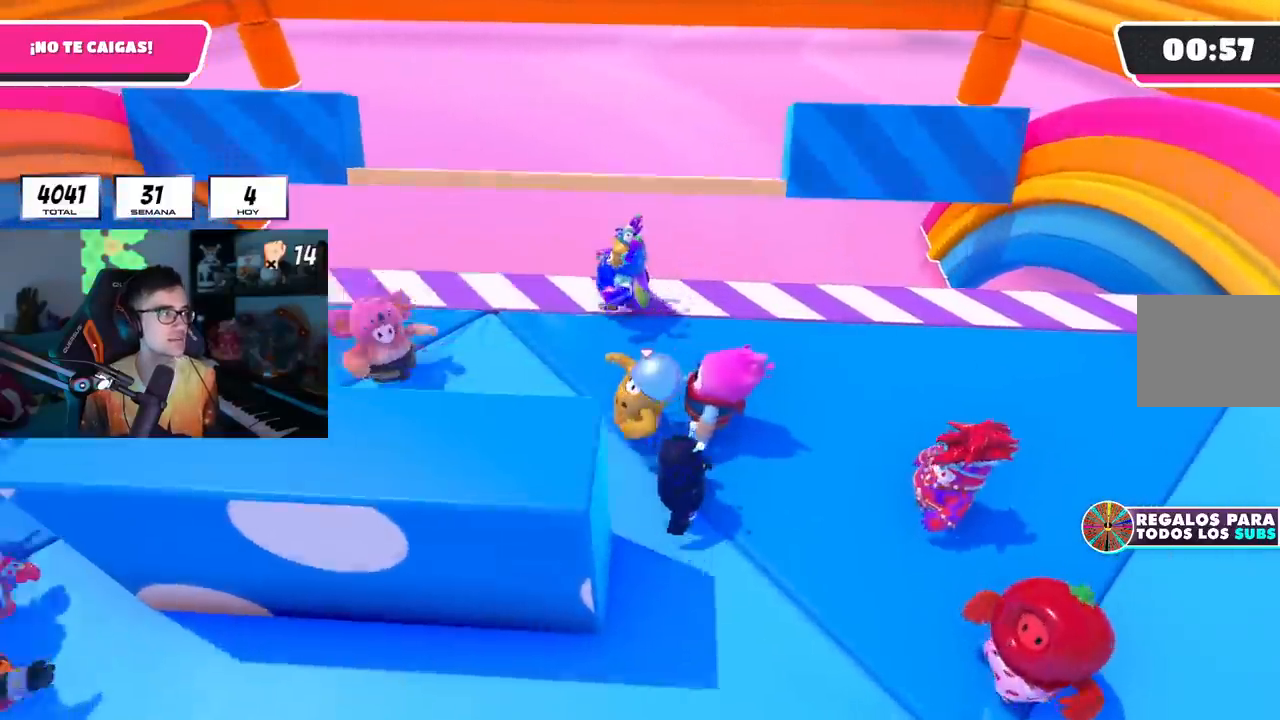
{"buttons": [], "left_stick": "up-left", "right_stick": "center", "events": [[100, "R1", "up"], [150, "left_stick", "center"], [217, "left_stick", "right"], [334, "CROSS", "down"], [467, "left_stick", "up-left"], [484, "CROSS", "up"]]}
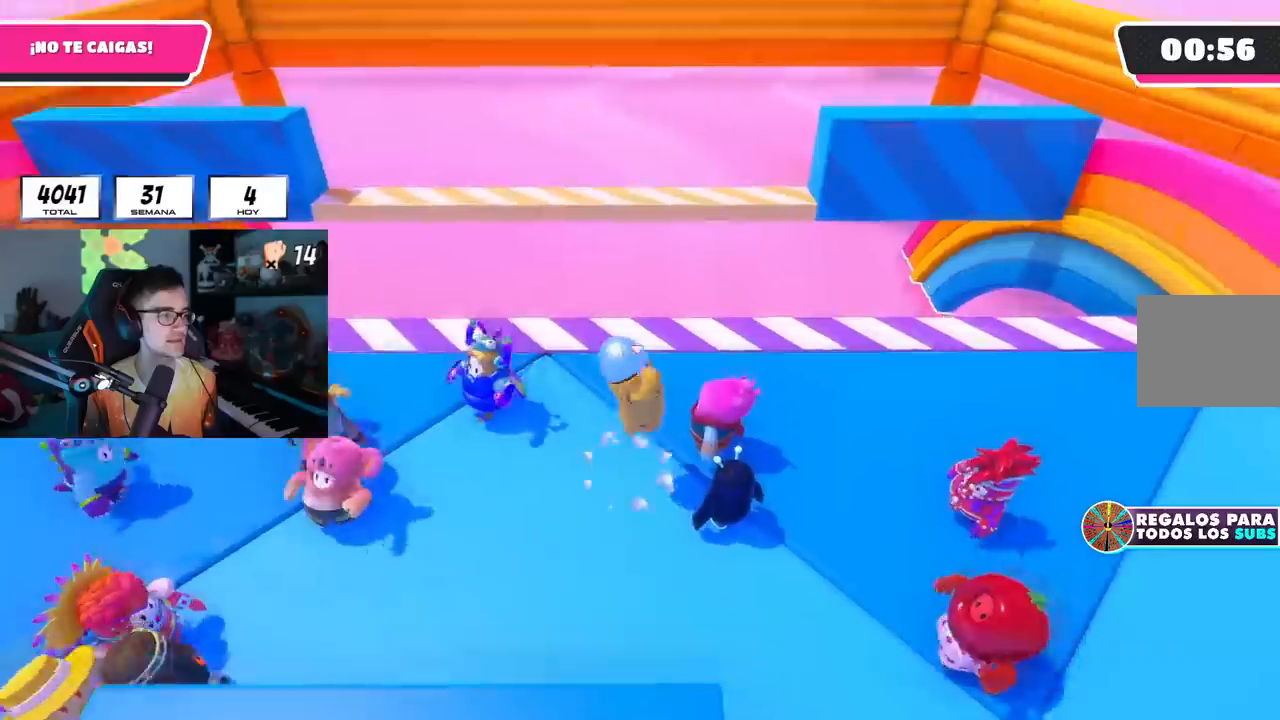
{"buttons": [], "left_stick": "center", "right_stick": "down", "events": [[183, "left_stick", "up"], [317, "left_stick", "up-right"], [417, "right_stick", "down"], [500, "left_stick", "center"]]}
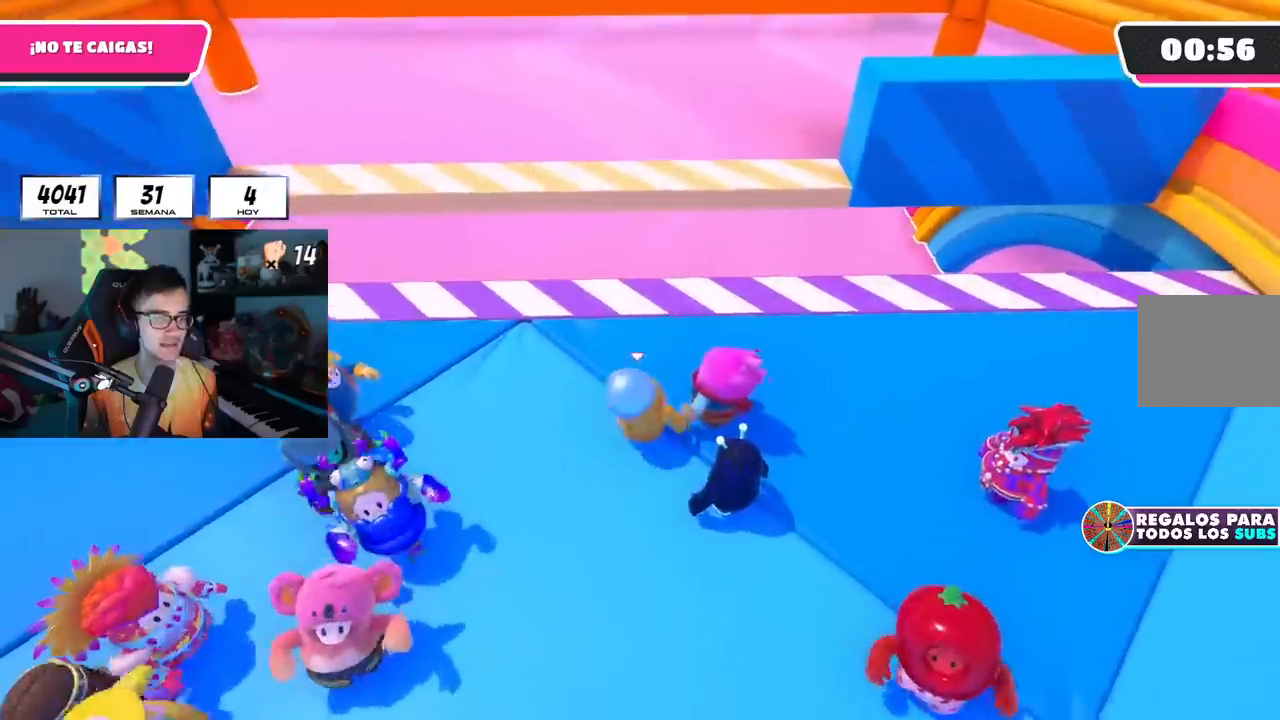
{"buttons": [], "left_stick": "left", "right_stick": "center", "events": [[34, "left_stick", "left"], [84, "right_stick", "center"], [200, "left_stick", "up"], [200, "right_stick", "down"], [250, "left_stick", "up-right"], [401, "left_stick", "center"], [484, "left_stick", "left"], [484, "right_stick", "center"]]}
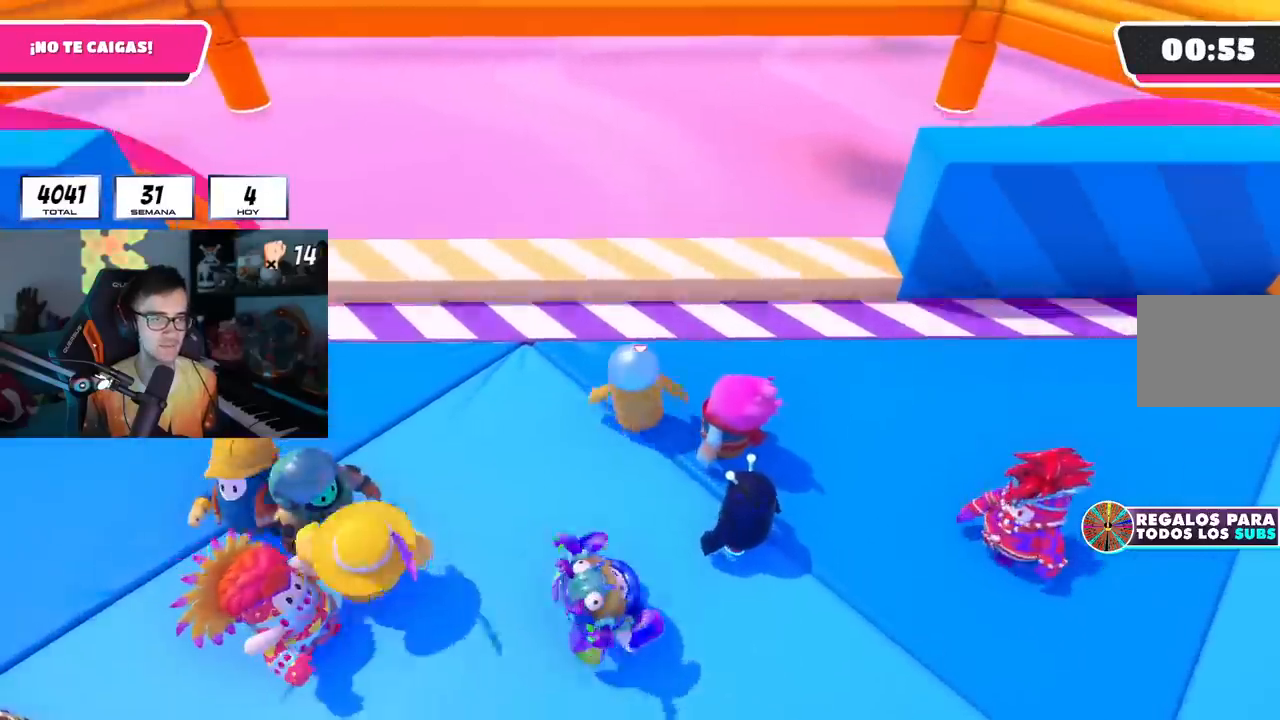
{"buttons": [], "left_stick": "up", "right_stick": "center", "events": [[66, "left_stick", "center"], [183, "CROSS", "down"], [217, "left_stick", "down-right"], [350, "left_stick", "left"], [383, "CROSS", "up"], [433, "left_stick", "up"]]}
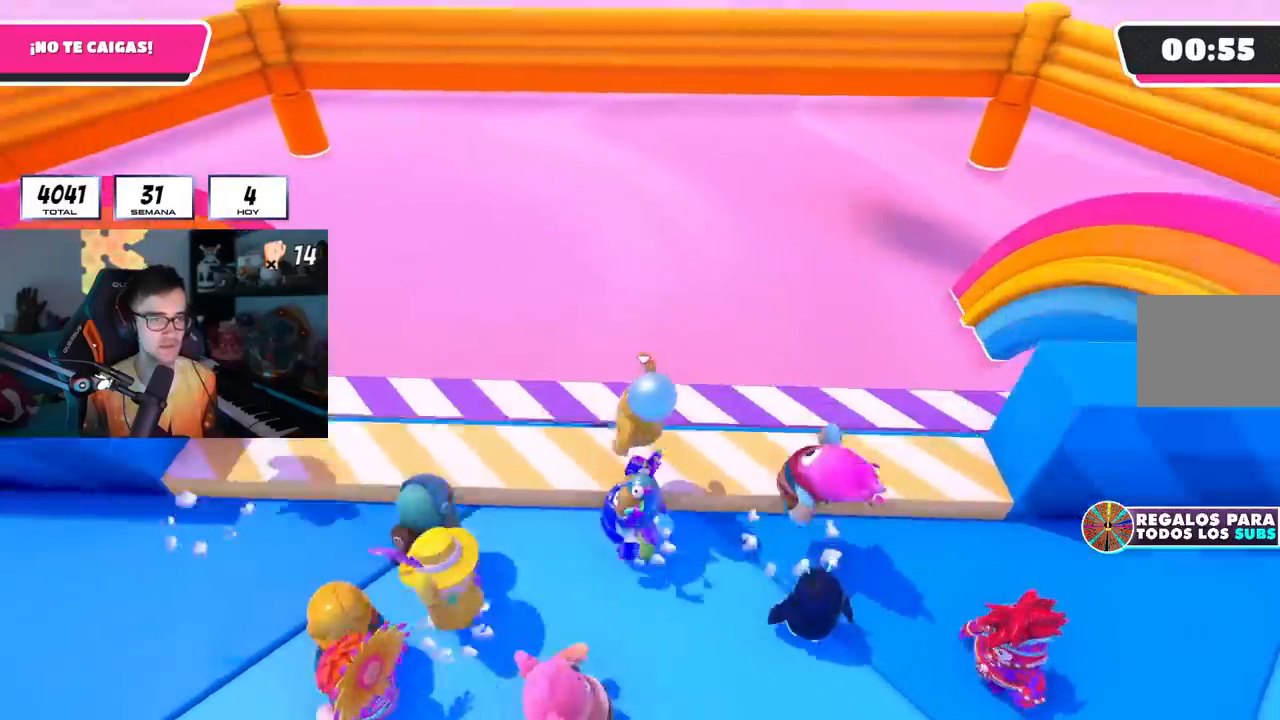
{"buttons": [], "left_stick": "right", "right_stick": "center", "events": [[134, "left_stick", "left"], [317, "left_stick", "right"]]}
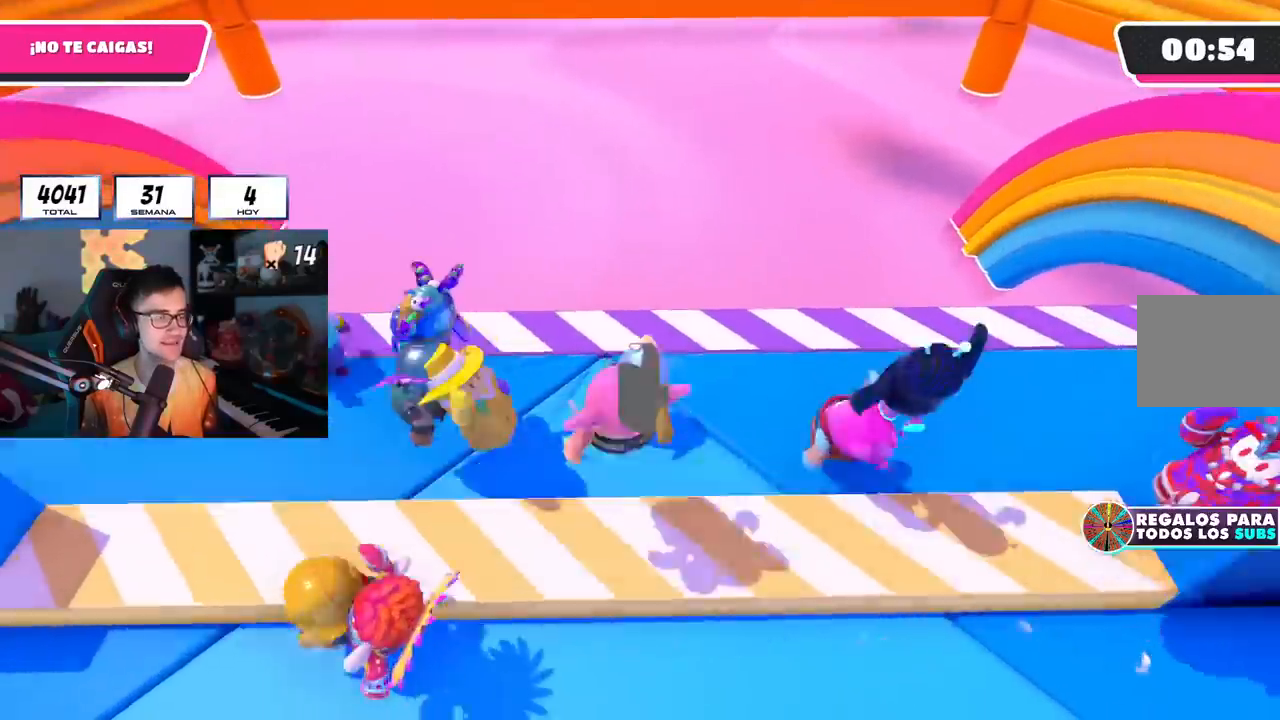
{"buttons": [], "left_stick": "right", "right_stick": "center", "events": [[100, "left_stick", "left"], [333, "left_stick", "center"], [484, "left_stick", "right"]]}
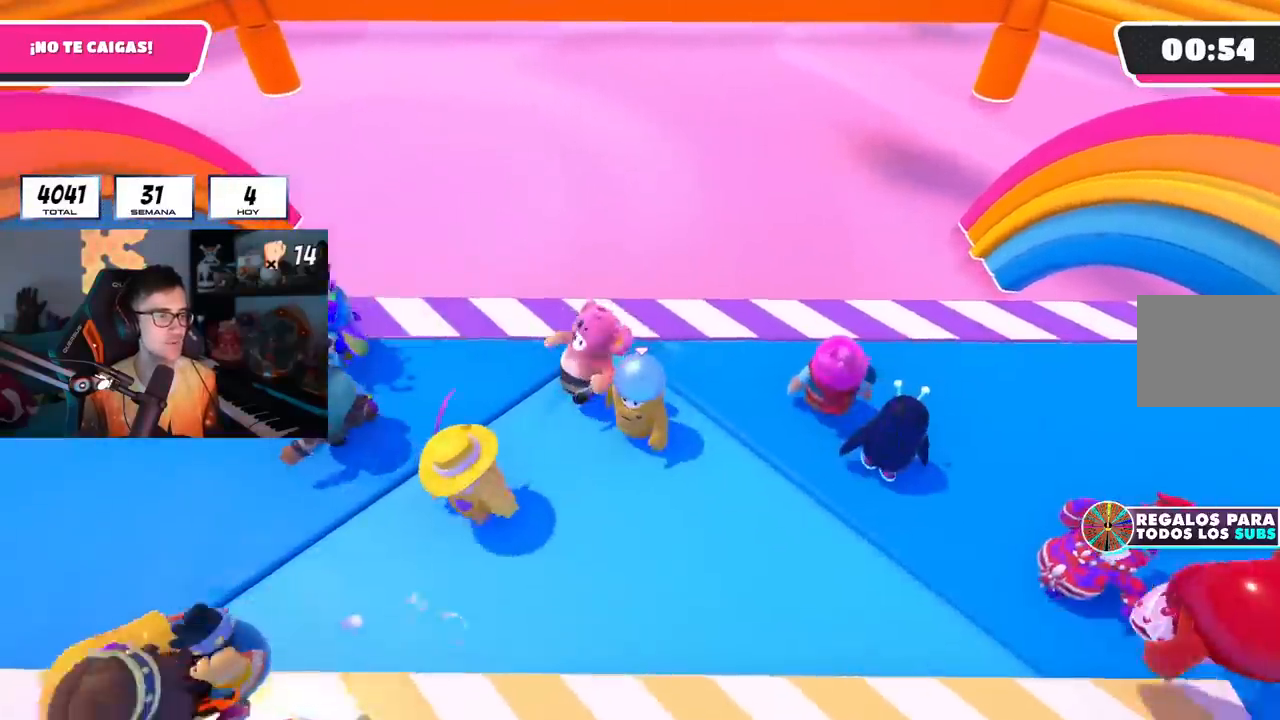
{"buttons": [], "left_stick": "center", "right_stick": "center", "events": [[267, "left_stick", "left"], [401, "left_stick", "center"]]}
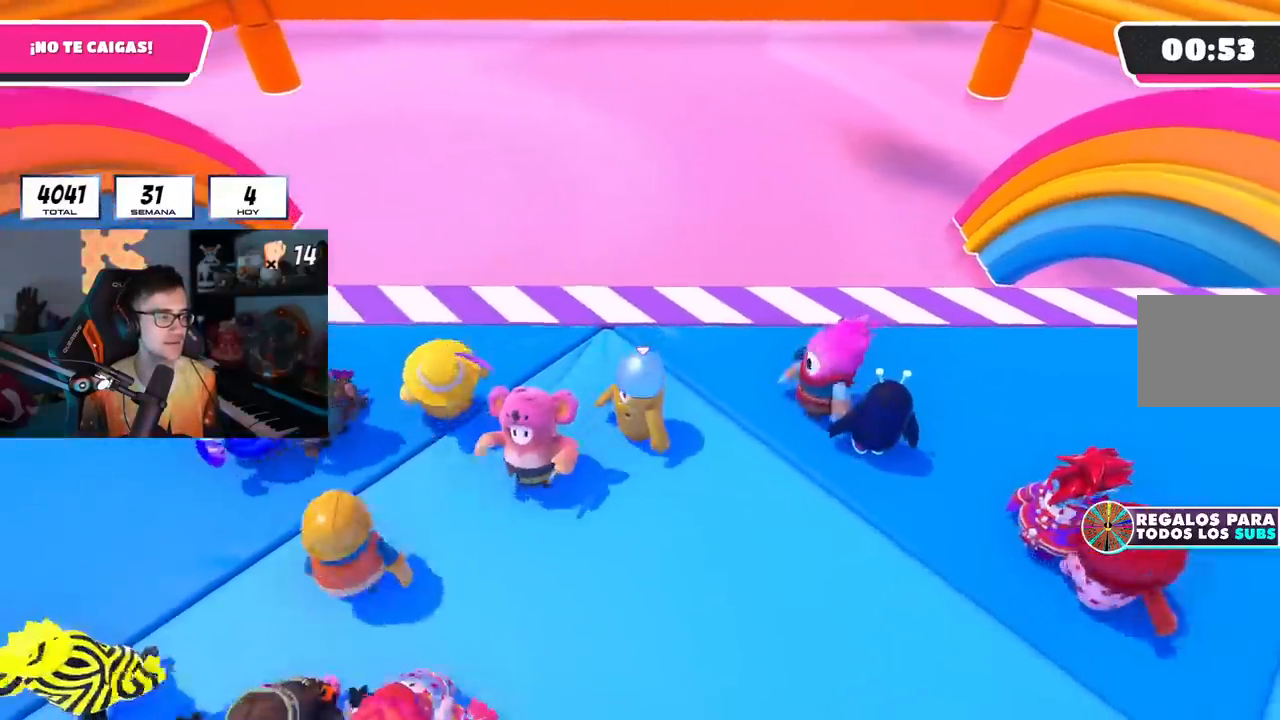
{"buttons": [], "left_stick": "center", "right_stick": "center", "events": []}
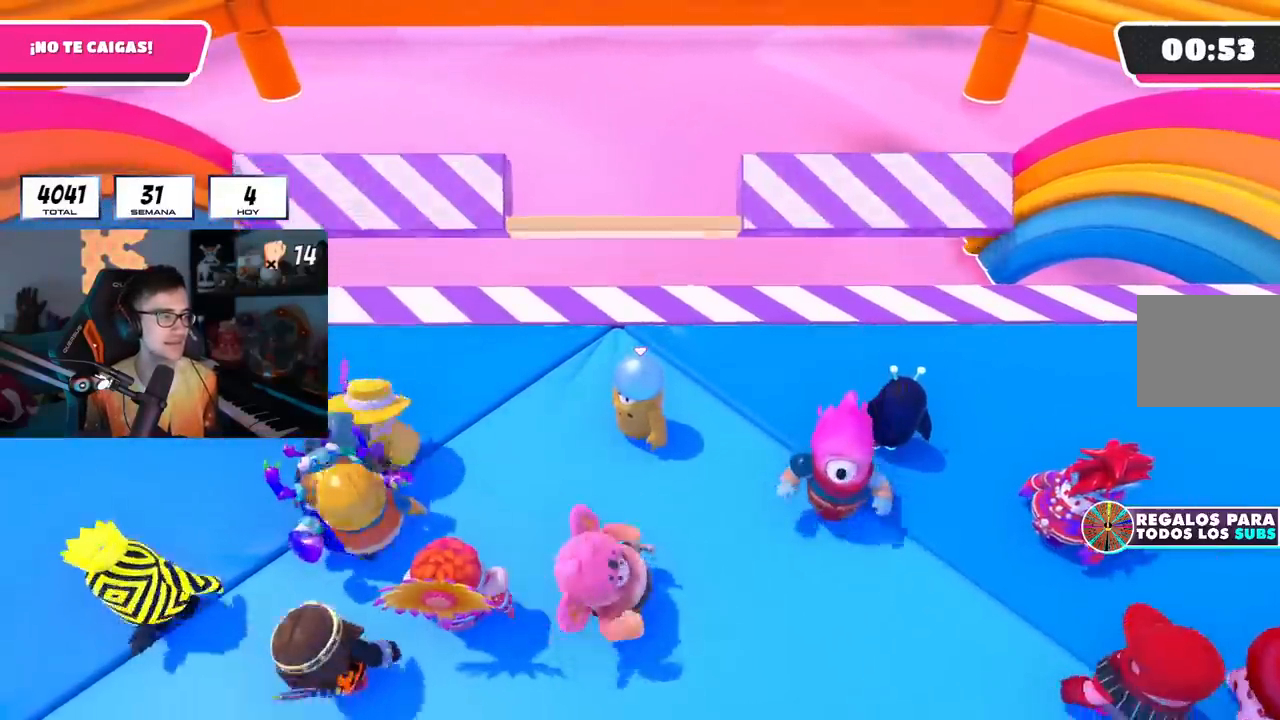
{"buttons": [], "left_stick": "center", "right_stick": "down", "events": [[351, "right_stick", "down"]]}
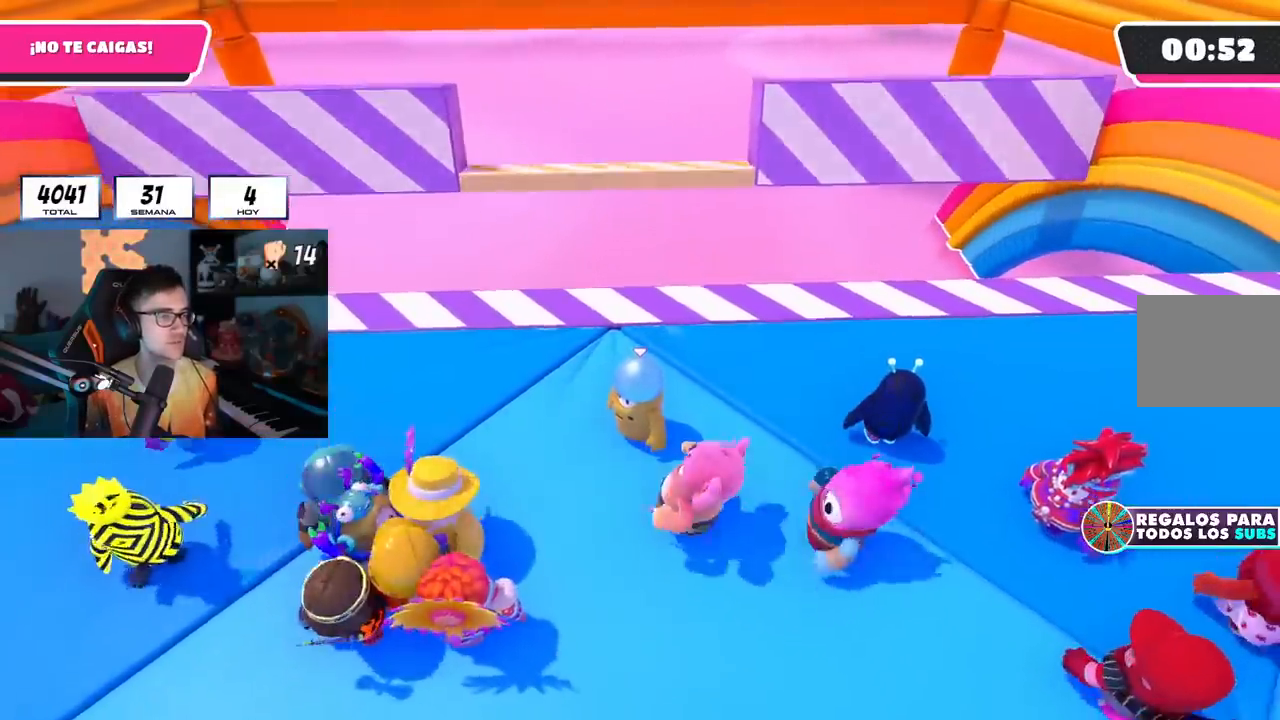
{"buttons": [], "left_stick": "center", "right_stick": "center", "events": [[133, "left_stick", "left"], [133, "right_stick", "center"], [250, "left_stick", "center"]]}
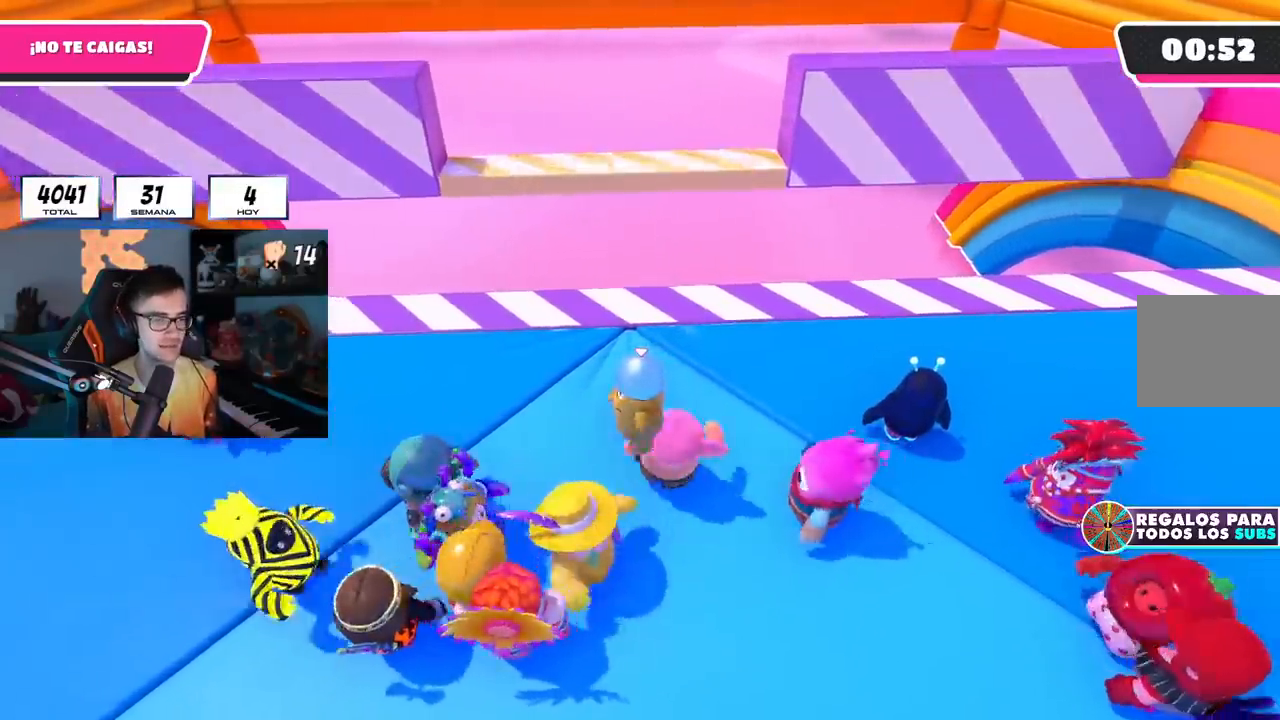
{"buttons": [], "left_stick": "center", "right_stick": "center", "events": [[34, "left_stick", "up"], [250, "left_stick", "center"], [367, "left_stick", "left"], [451, "left_stick", "center"]]}
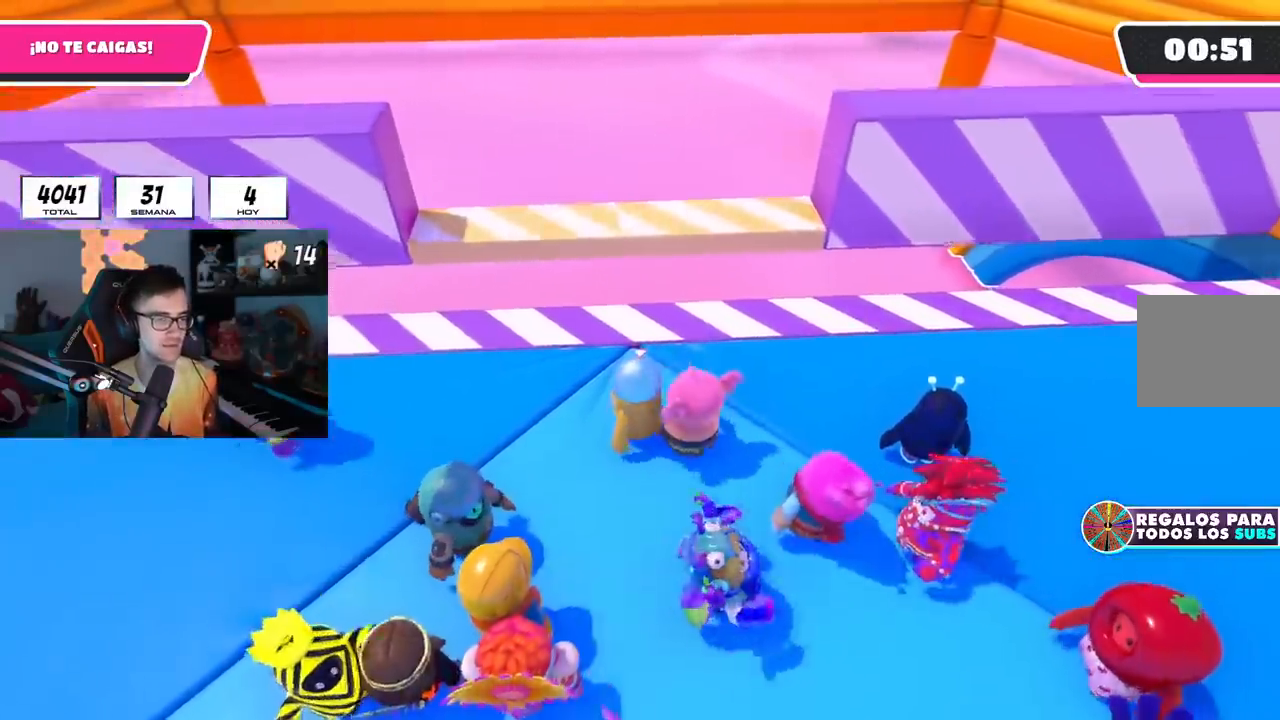
{"buttons": ["R1"], "left_stick": "left", "right_stick": "center", "events": [[83, "right_stick", "down-left"], [100, "left_stick", "left"], [133, "R1", "down"], [183, "L1", "down"], [183, "R1", "up"], [183, "right_stick", "center"], [233, "L1", "up"], [500, "R1", "down"]]}
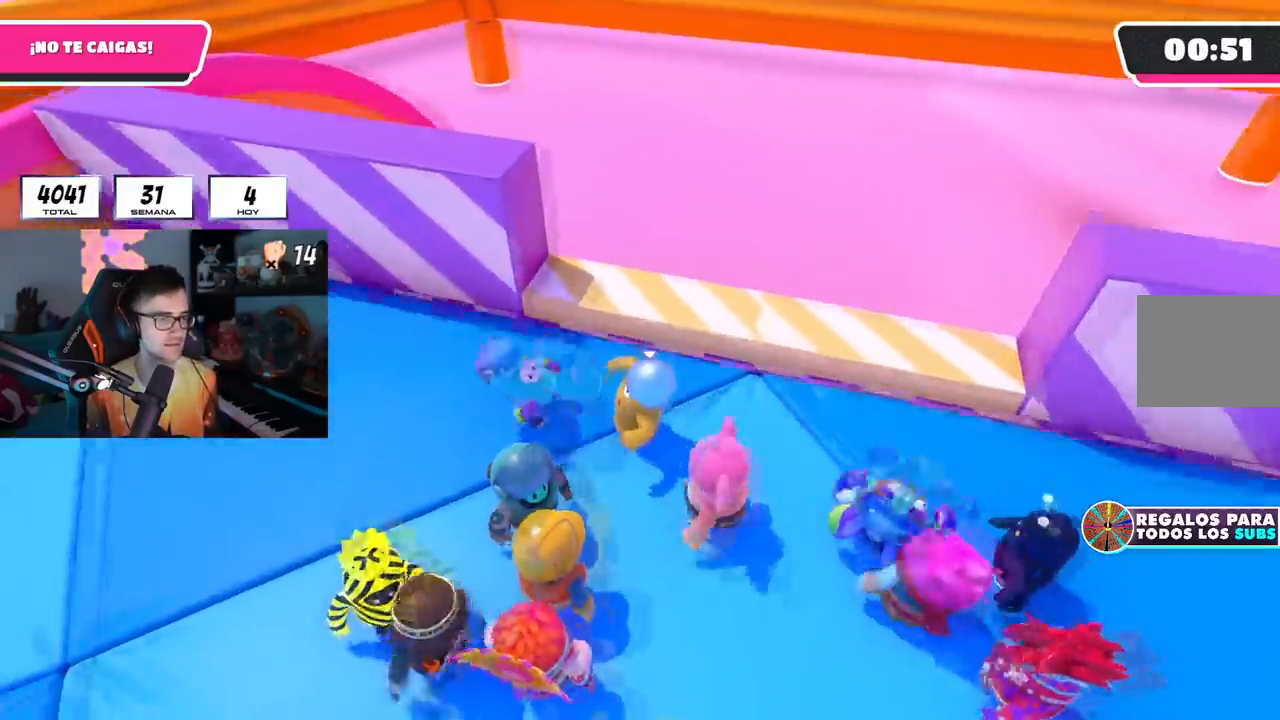
{"buttons": [], "left_stick": "up", "right_stick": "center", "events": [[84, "left_stick", "up-right"], [117, "CROSS", "down"], [117, "R1", "up"], [250, "CROSS", "up"], [267, "R1", "down"], [317, "CROSS", "down"], [317, "R1", "up"], [351, "left_stick", "up"], [417, "CROSS", "up"]]}